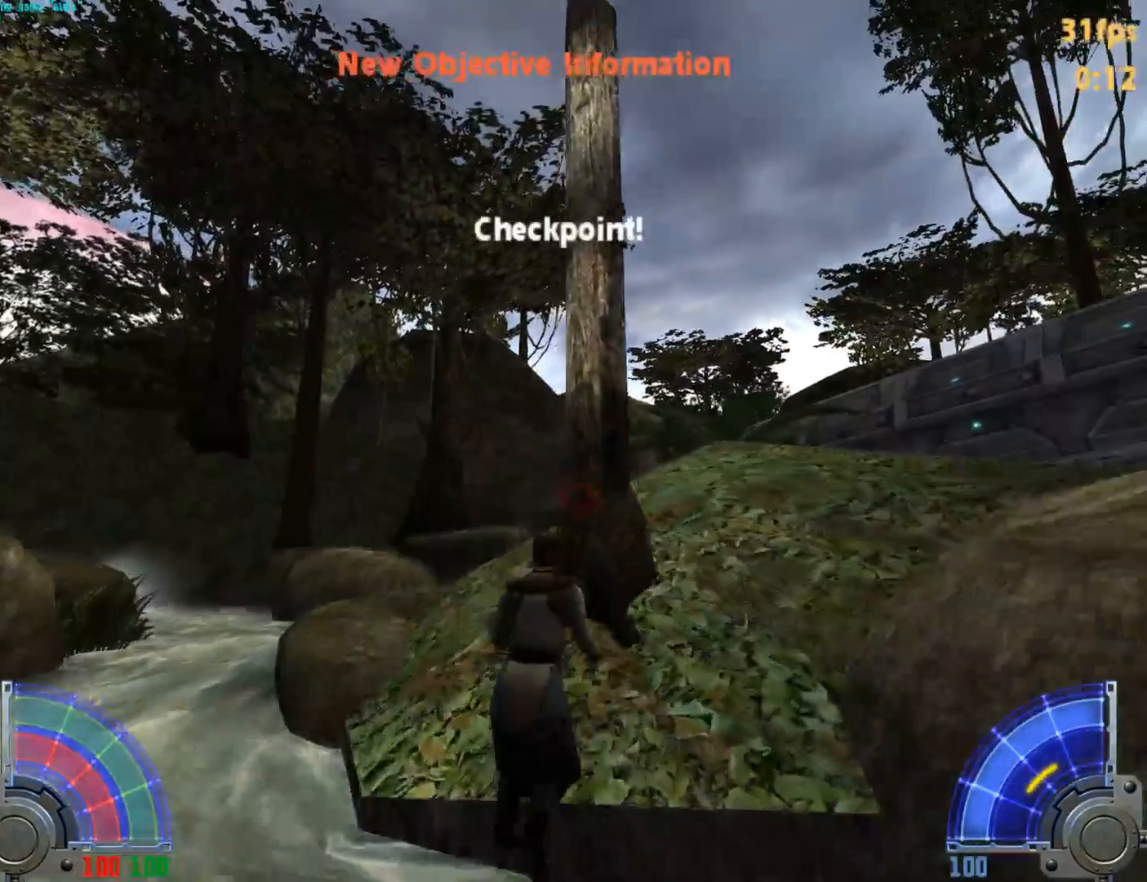
Gameplay with keyboard and mouse; each line is a JSON object with the keys and mouse buttons held at the frame after it. "events" lists presses ("down") and releases ("up") of "1", "2", "3", "4", "5", "6", "7", "a", "alt", "c", "caps_lock", "comma", "ctrl", "d", "e", "f", "q", "r", "s", "shift", "space", "t", "tab", "tilde", "v", "w", "x", "y", "mouse_left" and "mouse_right" between this image and that frame as [ms after this image, input, new state], when the widget could be followed in between. "mouse_left", "mouse_right" = the "left", "right" buttons of the "mouse" list. No other keys are recorded. Mouse movement is not recorded.
{"keys": ["a"], "mouse": [], "events": [[100, "space", "up"], [200, "mouse_right", "down"], [200, "w", "up"], [283, "mouse_right", "up"], [483, "a", "down"]]}
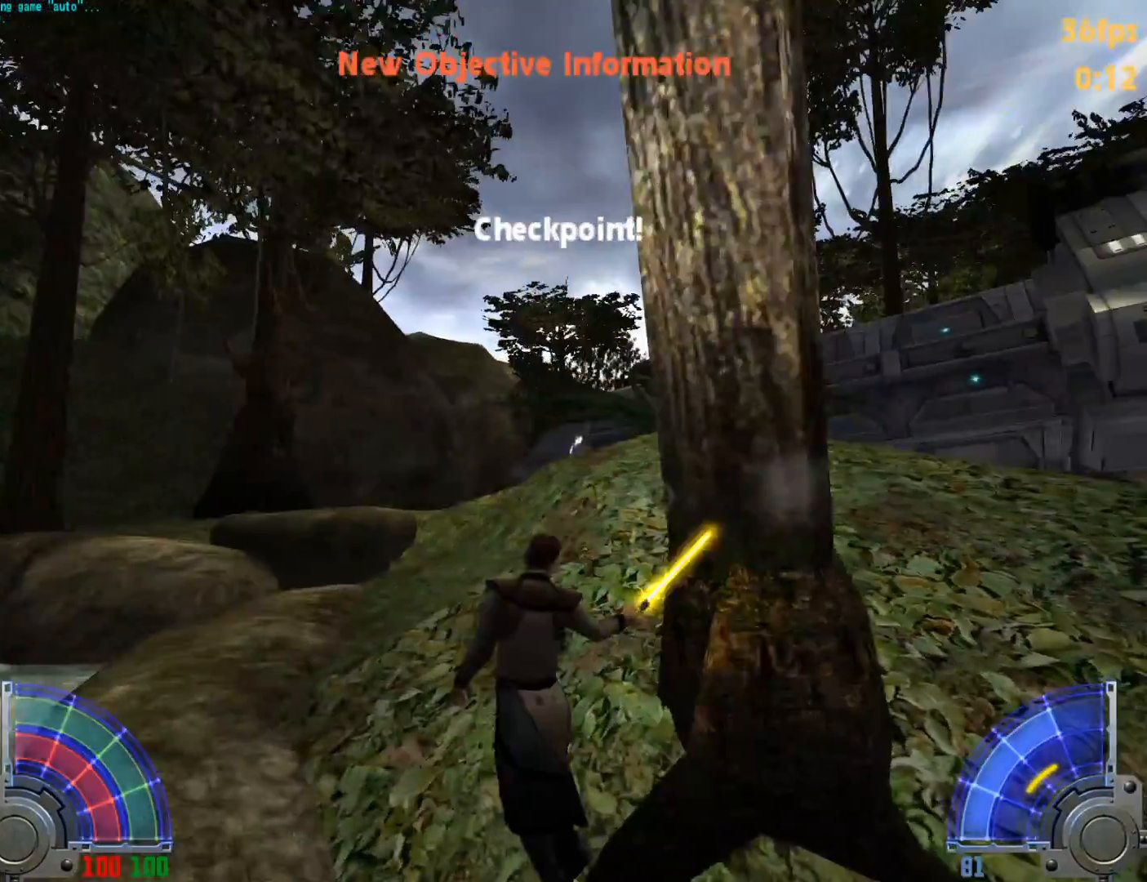
{"keys": ["d"], "mouse": [], "events": [[67, "w", "down"], [167, "a", "up"], [350, "d", "down"], [400, "w", "up"]]}
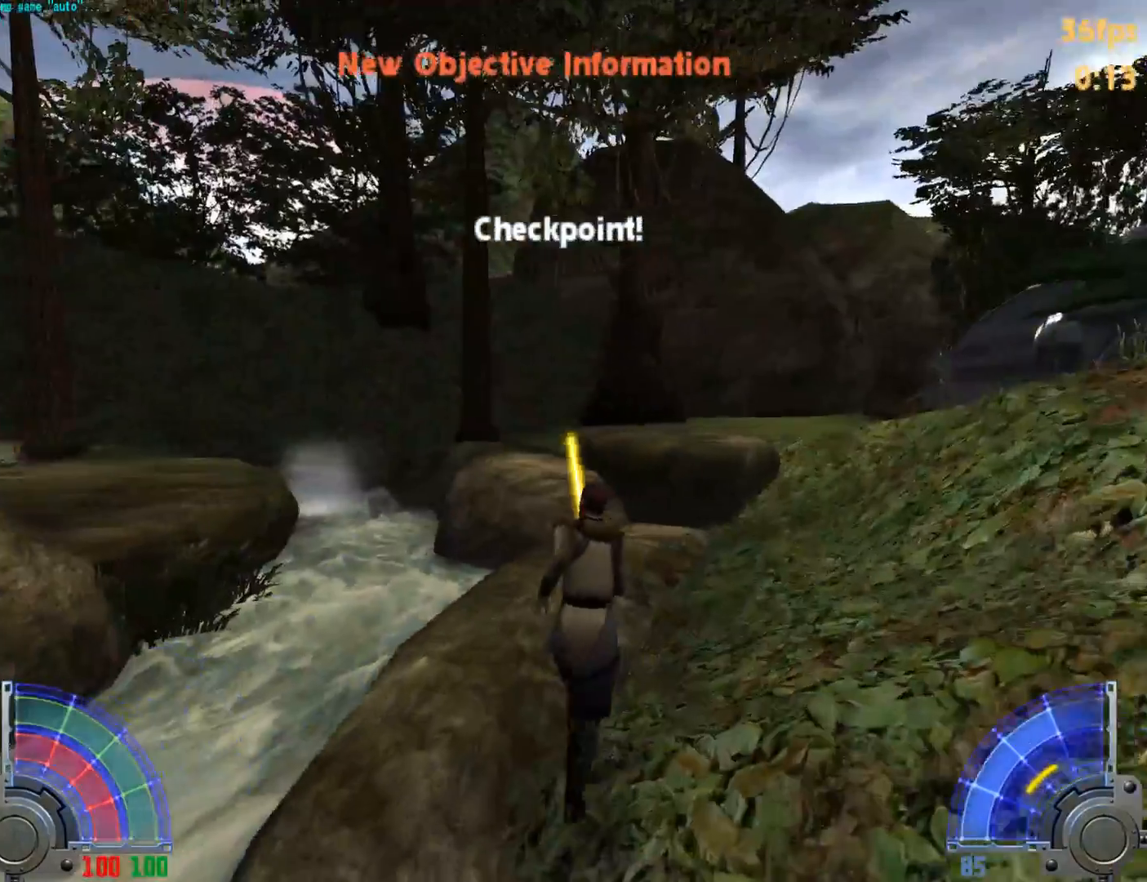
{"keys": ["w"], "mouse": [], "events": [[133, "w", "down"], [267, "d", "up"]]}
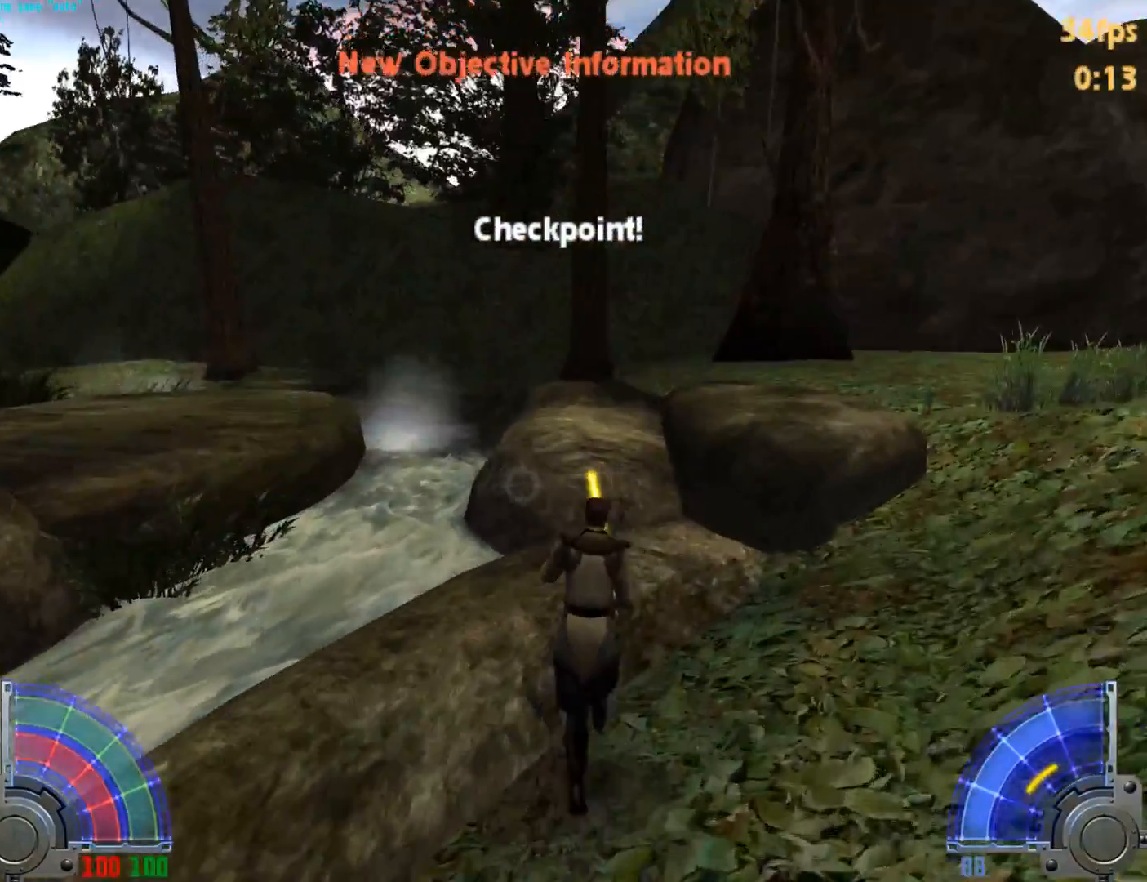
{"keys": ["a", "space", "w"], "mouse": [], "events": [[433, "a", "down"], [483, "space", "down"]]}
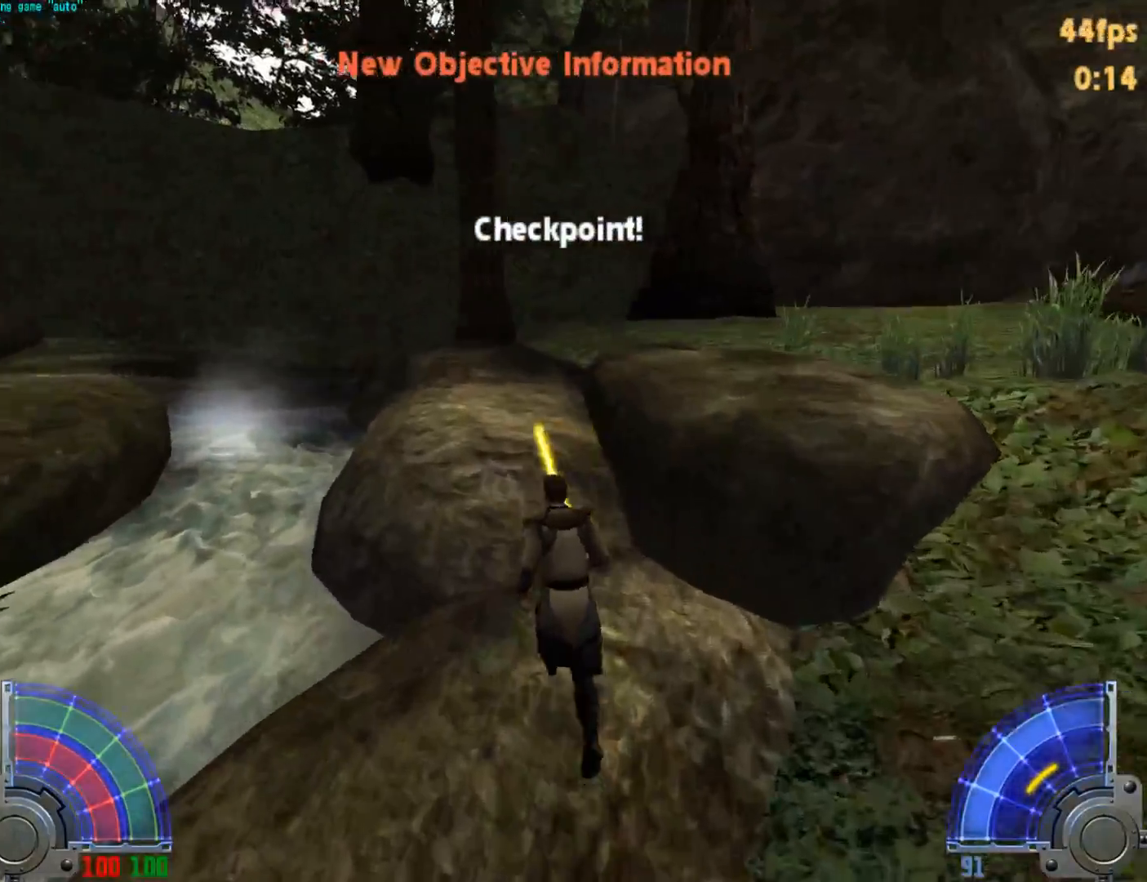
{"keys": ["a", "w"], "mouse": [], "events": [[117, "space", "up"]]}
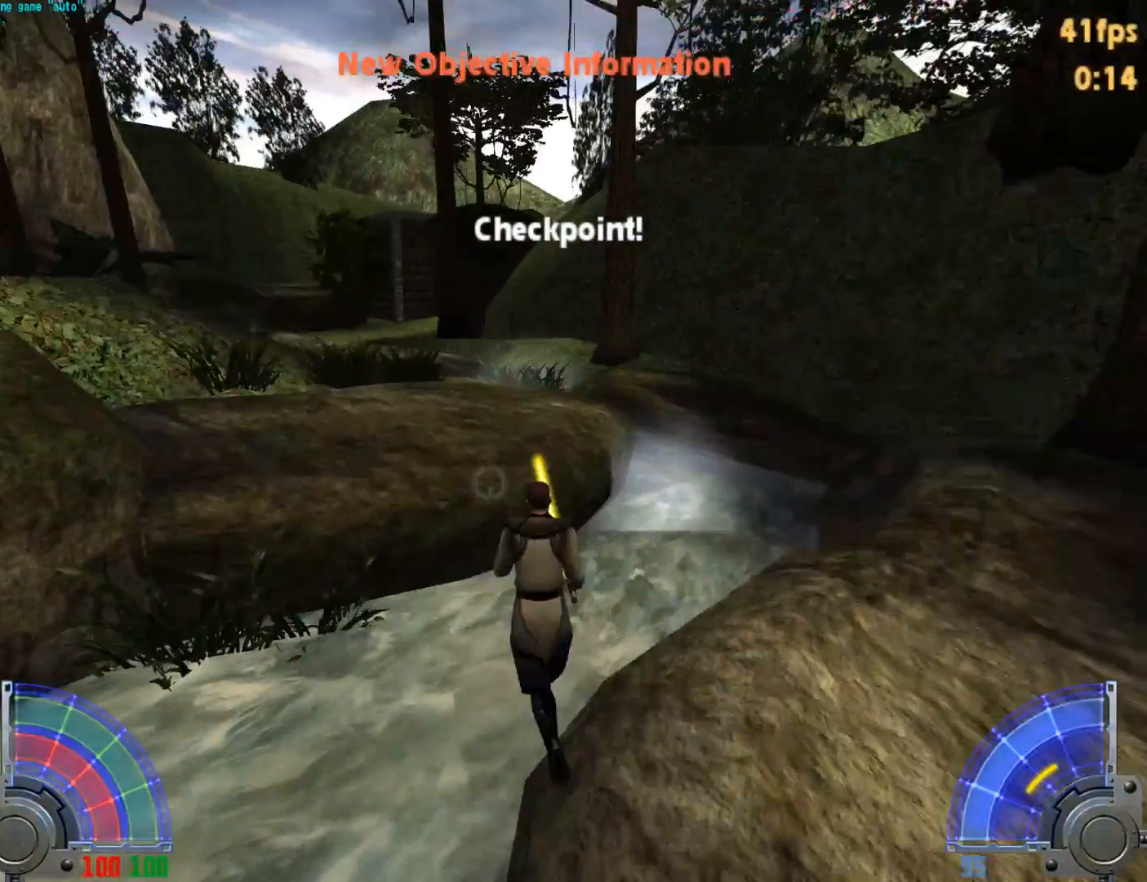
{"keys": ["w"], "mouse": [], "events": [[50, "space", "down"], [317, "a", "up"], [317, "space", "up"]]}
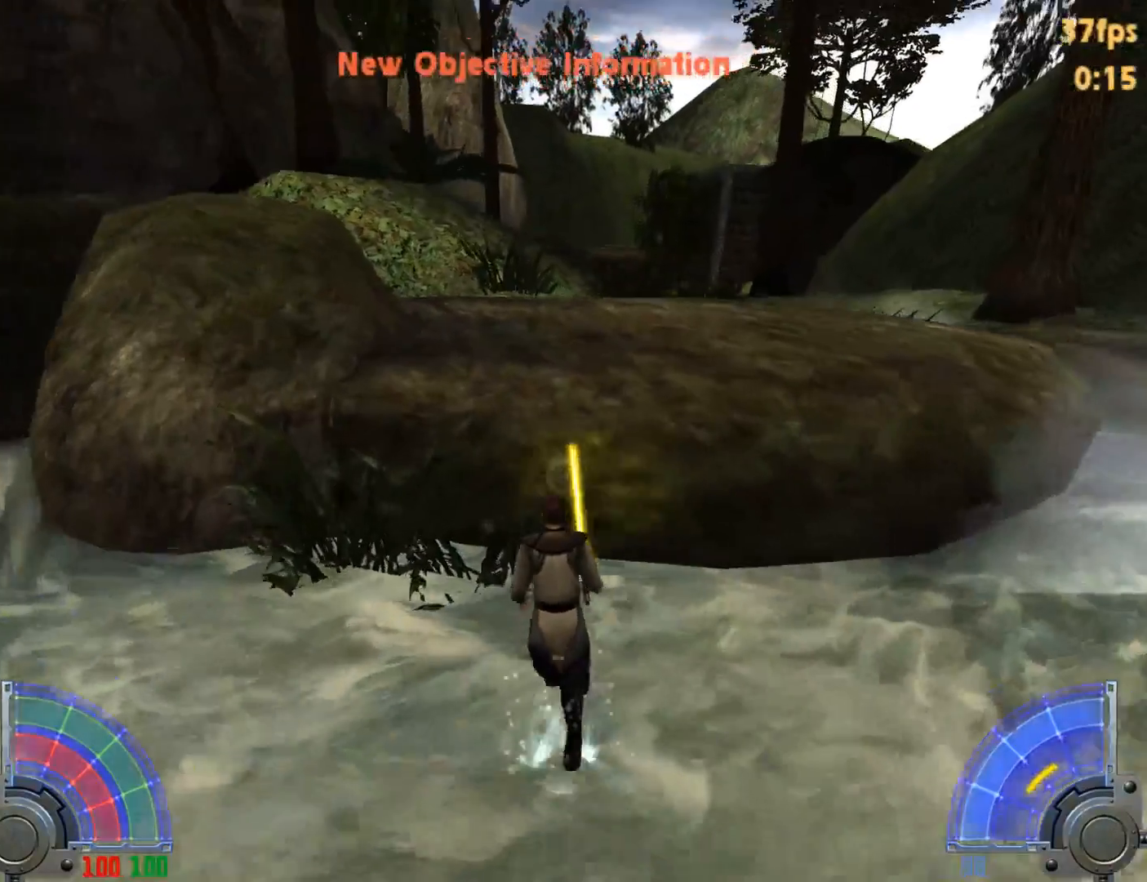
{"keys": ["w"], "mouse": [], "events": [[50, "space", "down"], [283, "ctrl", "down"], [283, "space", "up"], [483, "ctrl", "up"]]}
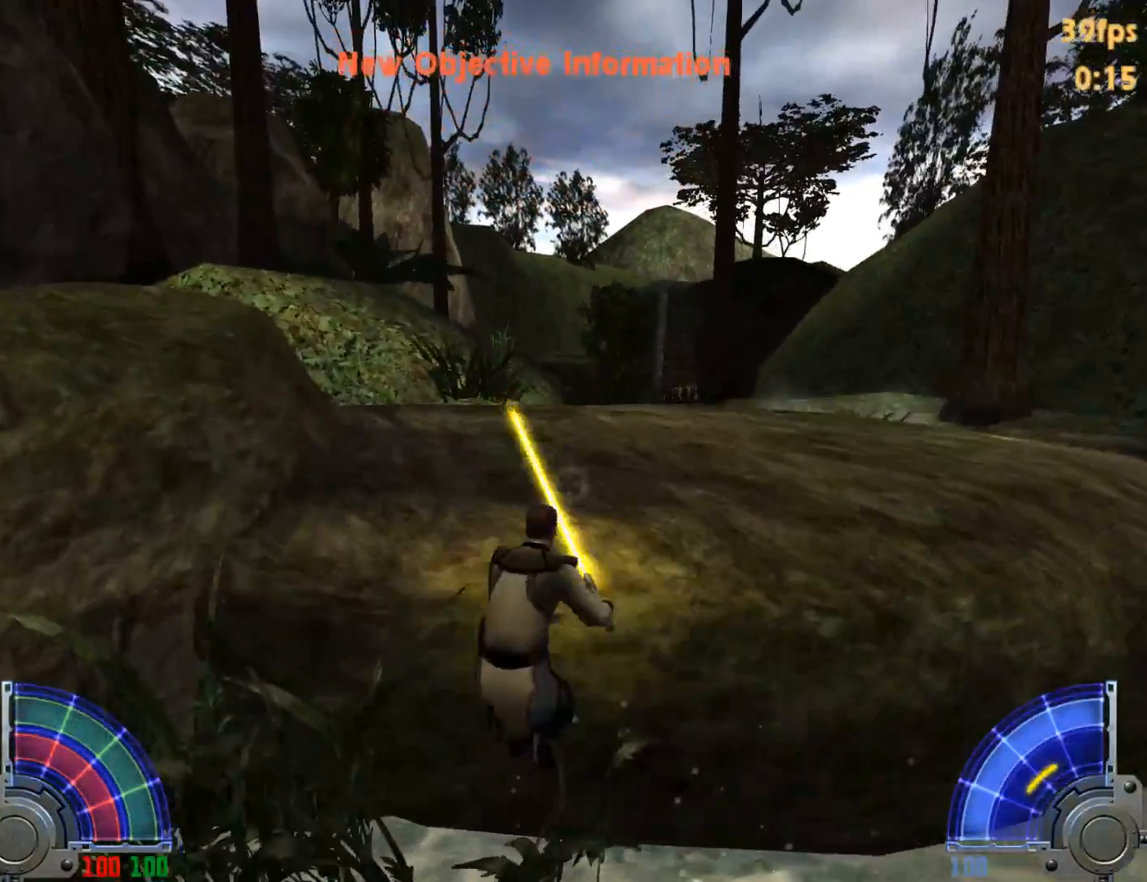
{"keys": ["space"], "mouse": [], "events": [[450, "w", "up"], [500, "space", "down"]]}
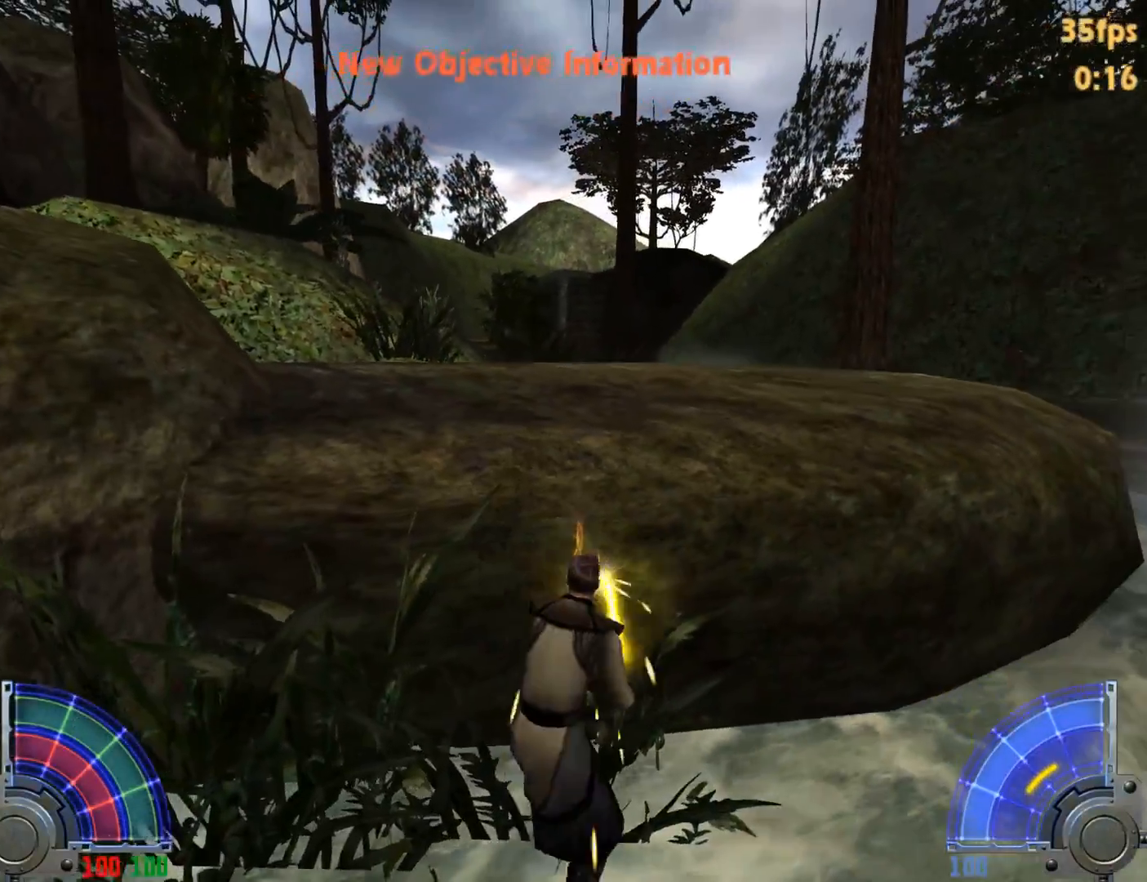
{"keys": ["ctrl", "w"], "mouse": [], "events": [[83, "w", "down"], [233, "space", "up"], [317, "ctrl", "down"]]}
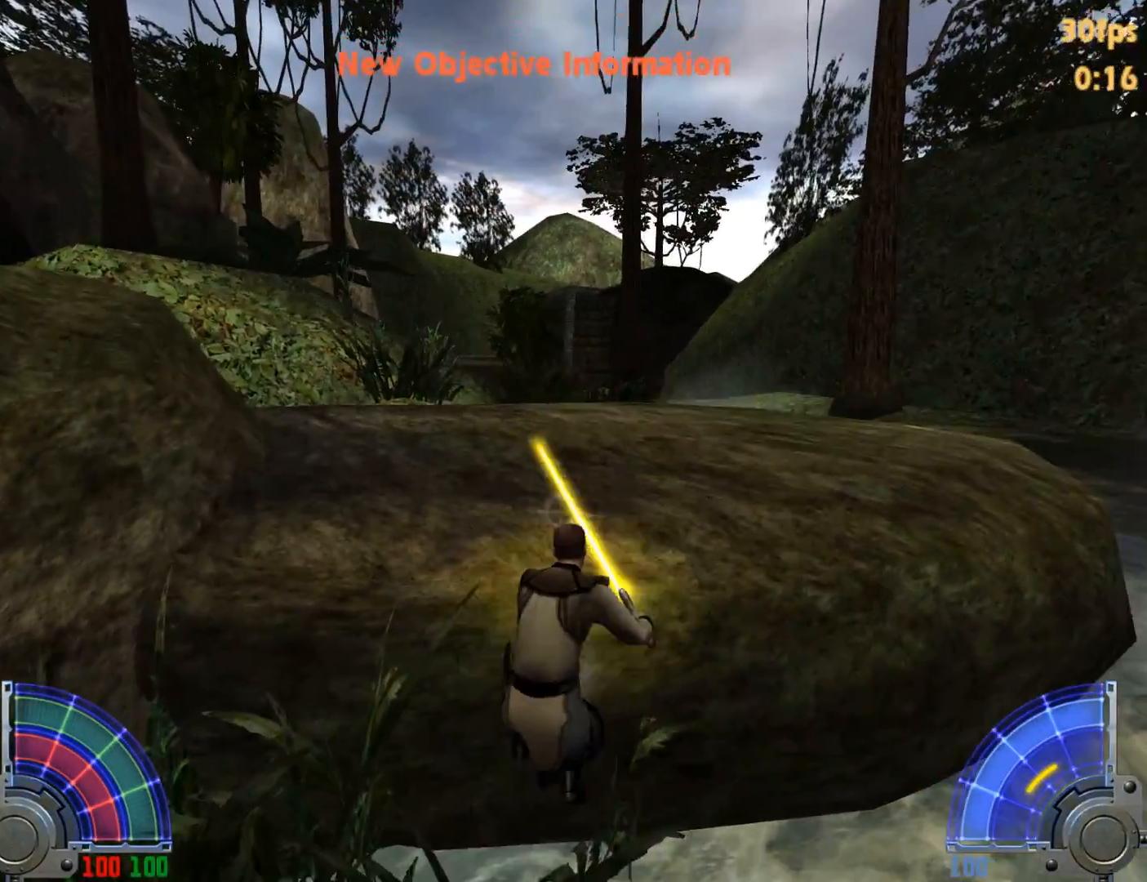
{"keys": [], "mouse": [], "events": [[150, "ctrl", "up"], [283, "w", "up"]]}
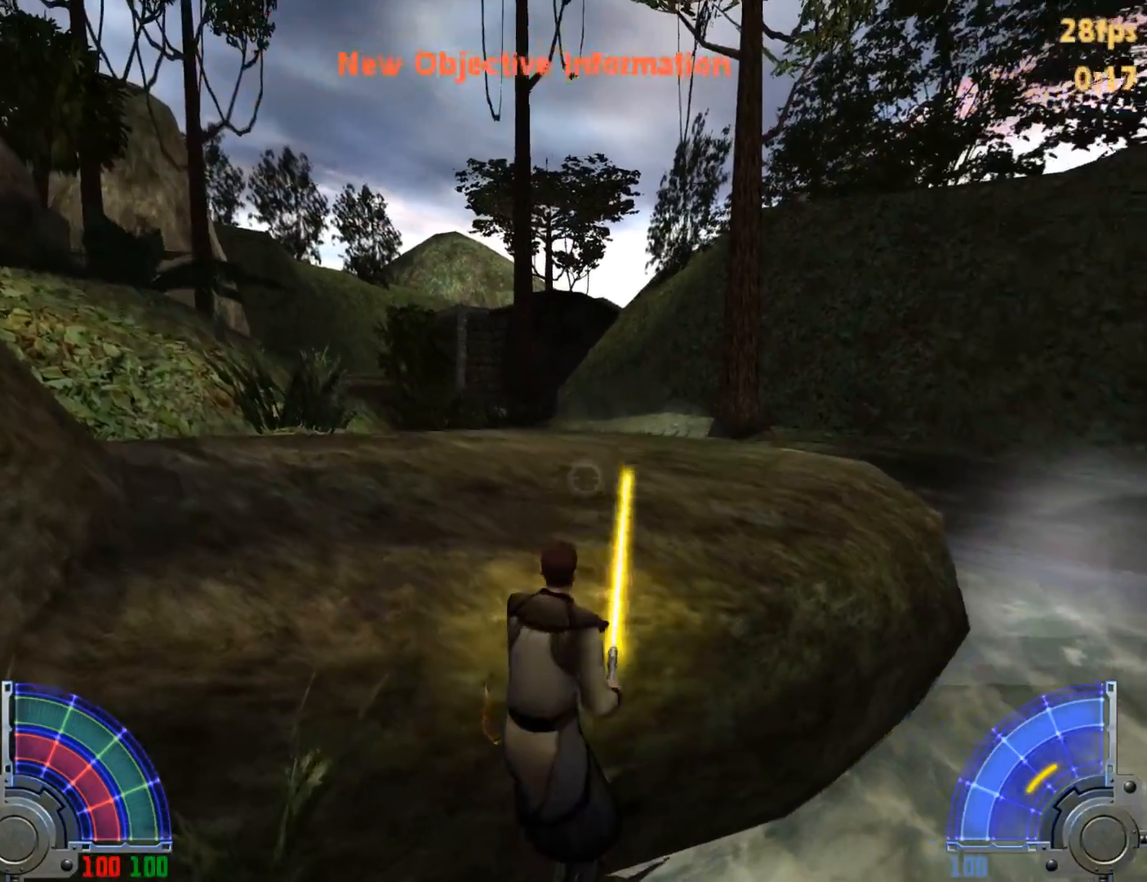
{"keys": ["w"], "mouse": [], "events": [[17, "w", "down"], [117, "space", "down"], [250, "ctrl", "down"], [250, "space", "up"], [500, "ctrl", "up"]]}
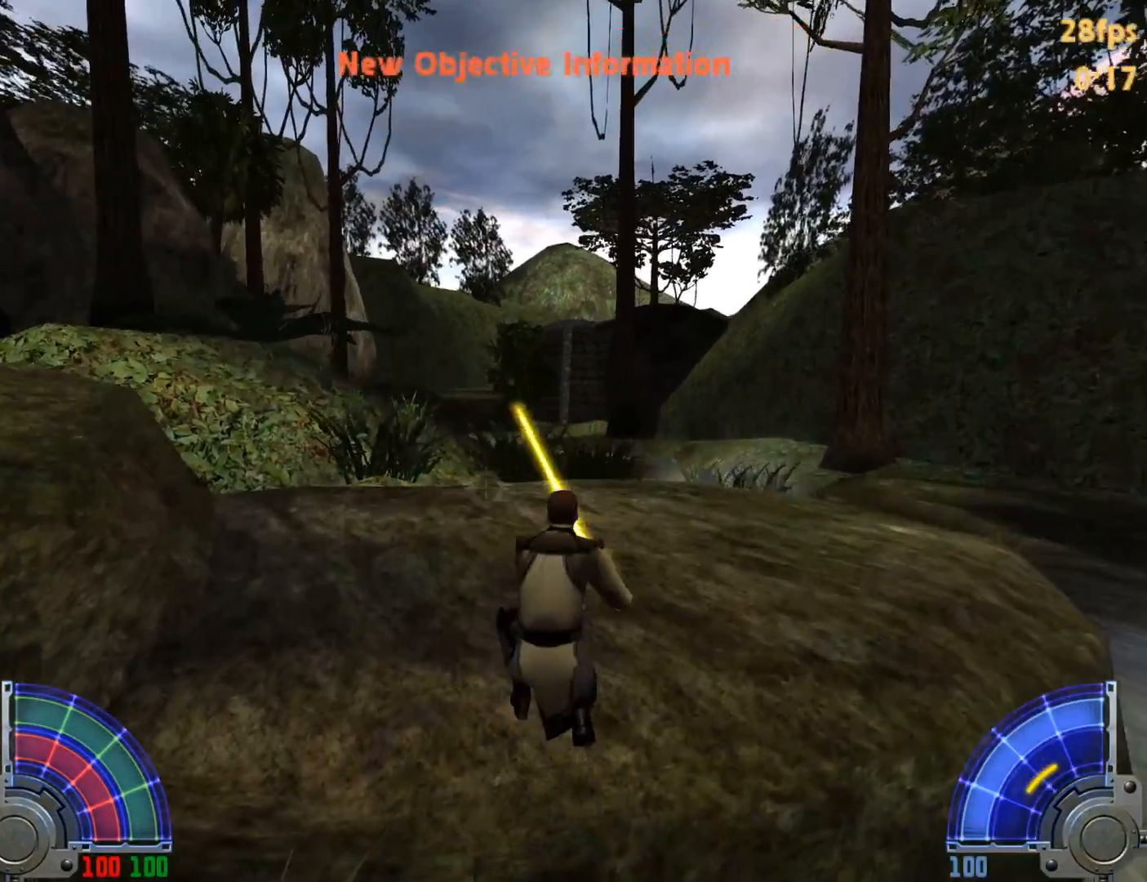
{"keys": ["a", "w"], "mouse": [], "events": [[467, "a", "down"]]}
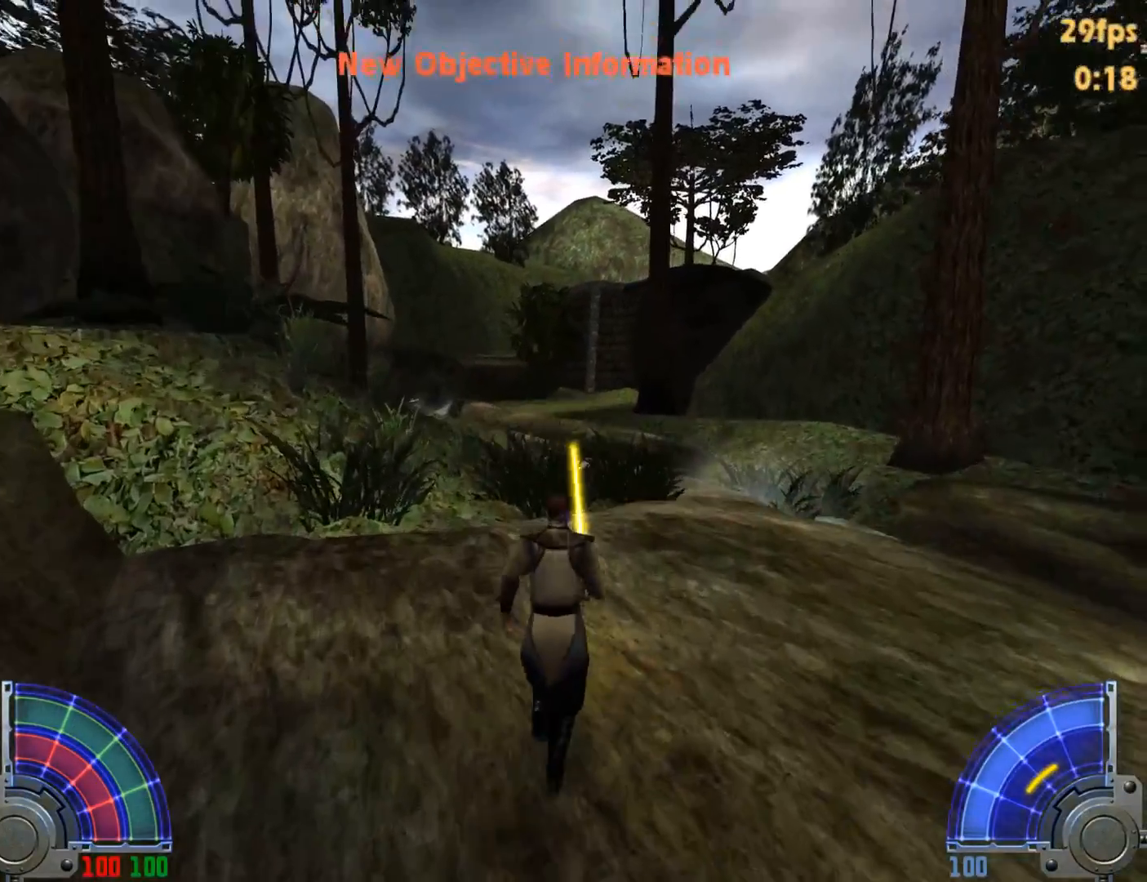
{"keys": ["w"], "mouse": [], "events": [[117, "space", "down"], [200, "space", "up"], [433, "a", "up"]]}
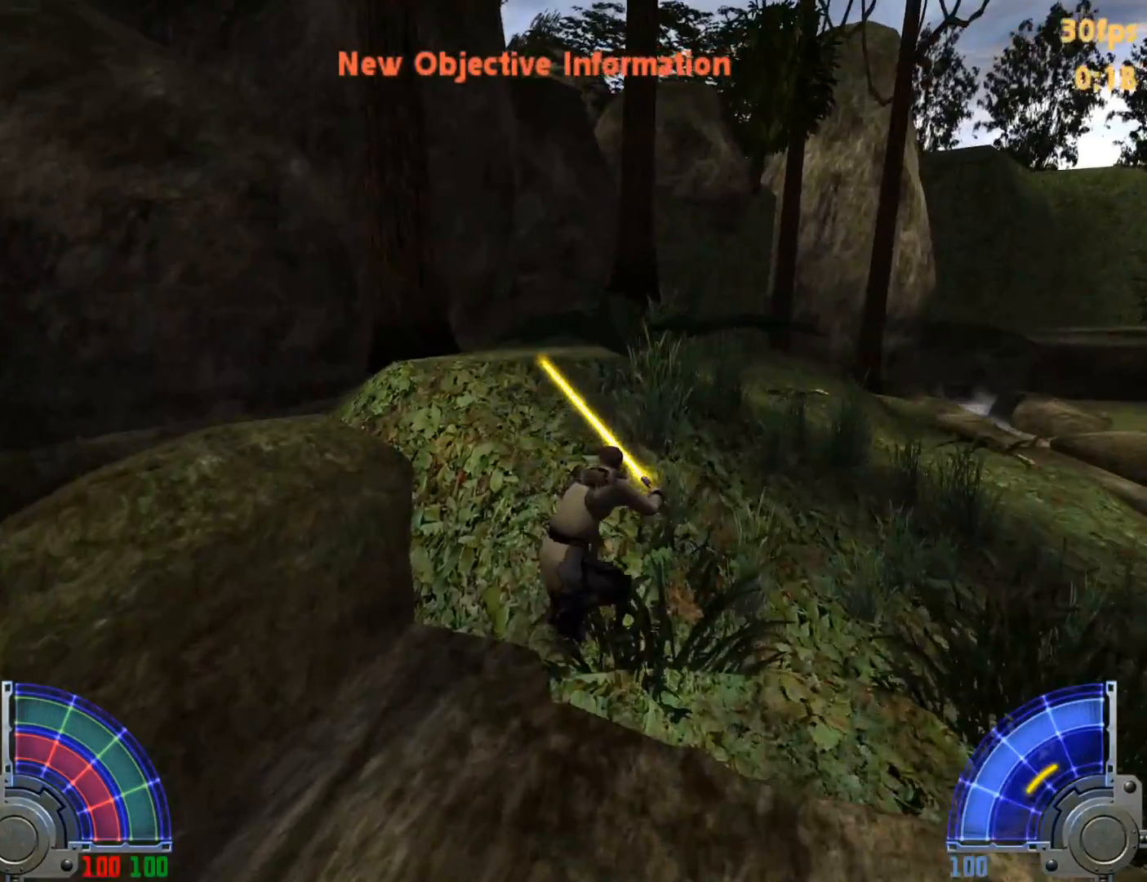
{"keys": ["w"], "mouse": [], "events": []}
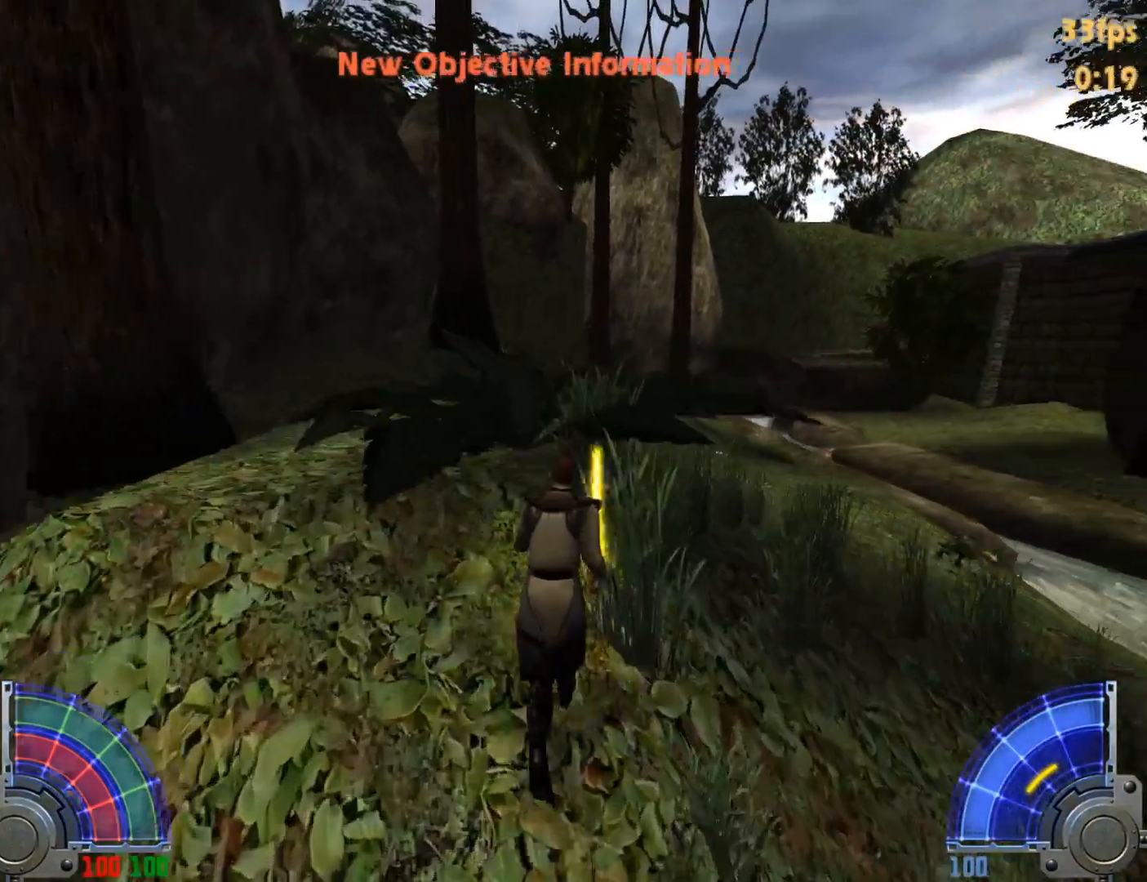
{"keys": ["w"], "mouse": [], "events": []}
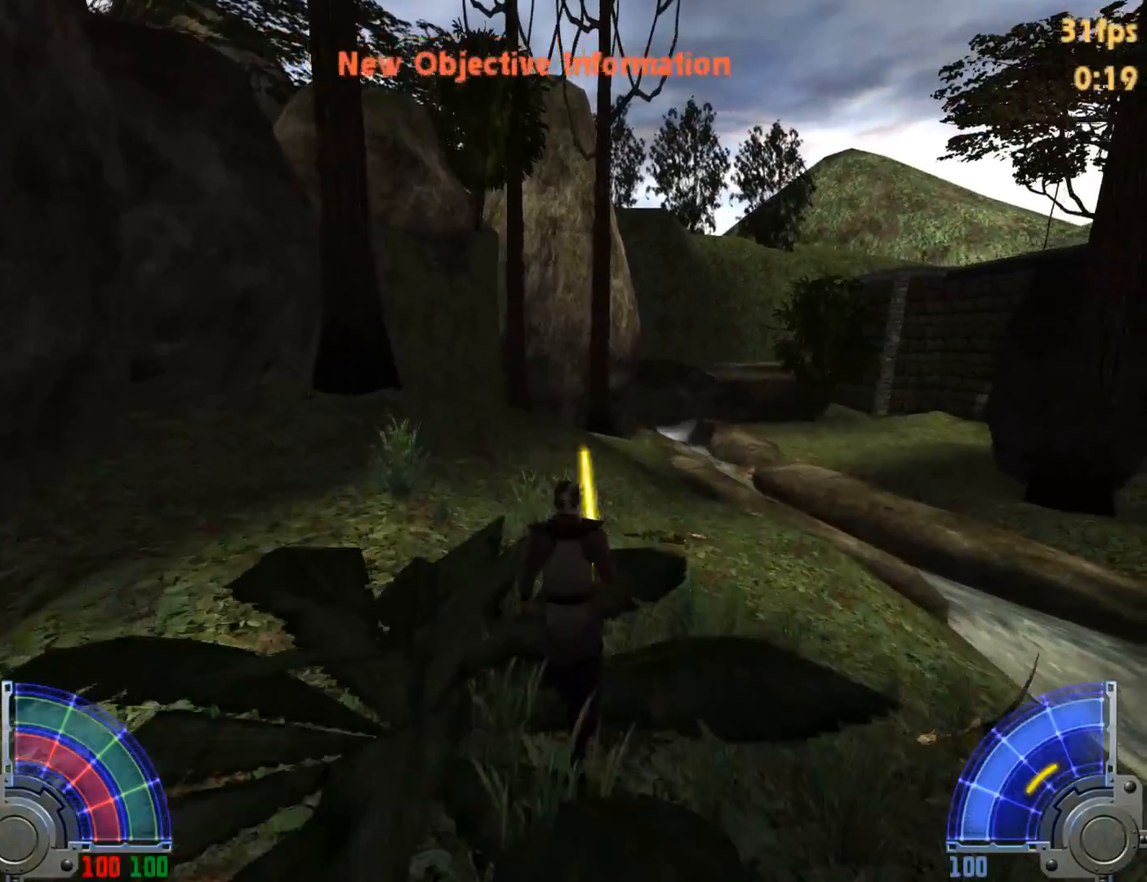
{"keys": ["a", "space", "w"], "mouse": [], "events": [[250, "a", "down"], [483, "space", "down"]]}
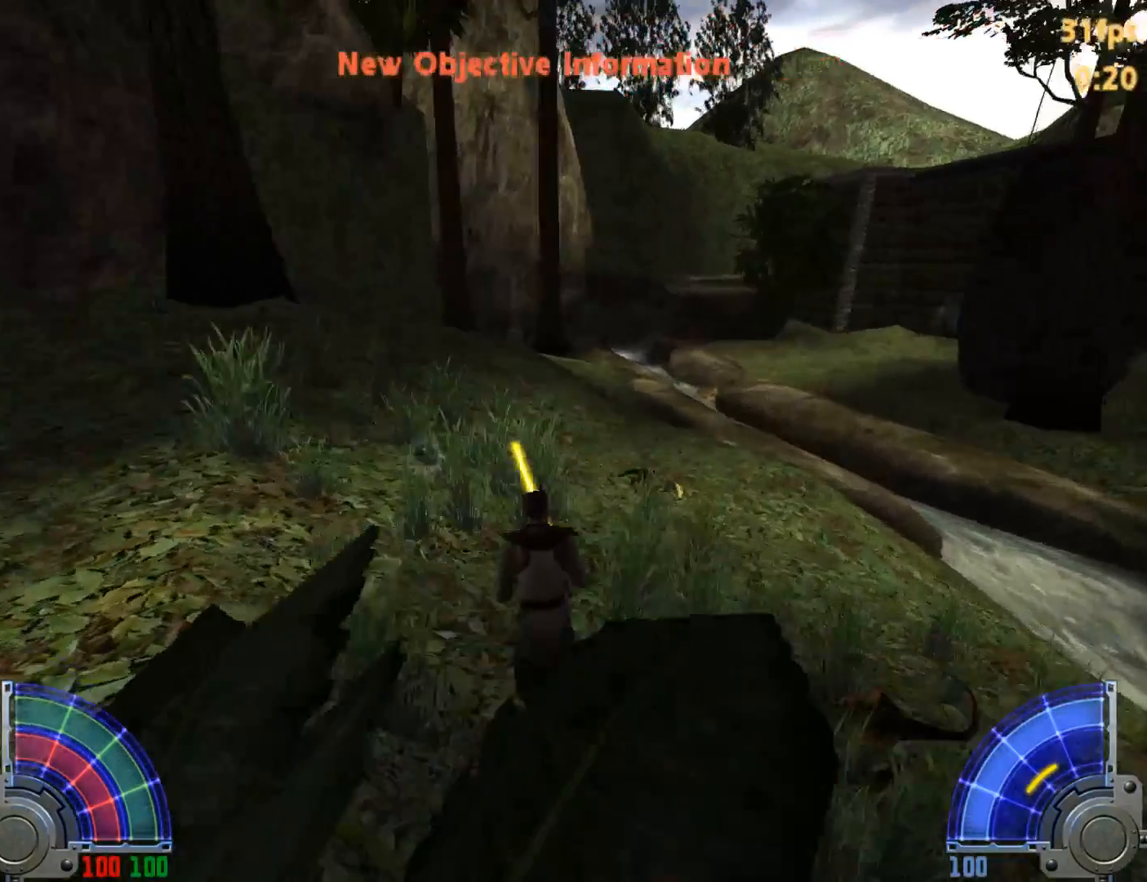
{"keys": ["d", "w"], "mouse": [], "events": [[167, "a", "up"], [167, "space", "up"], [217, "d", "down"]]}
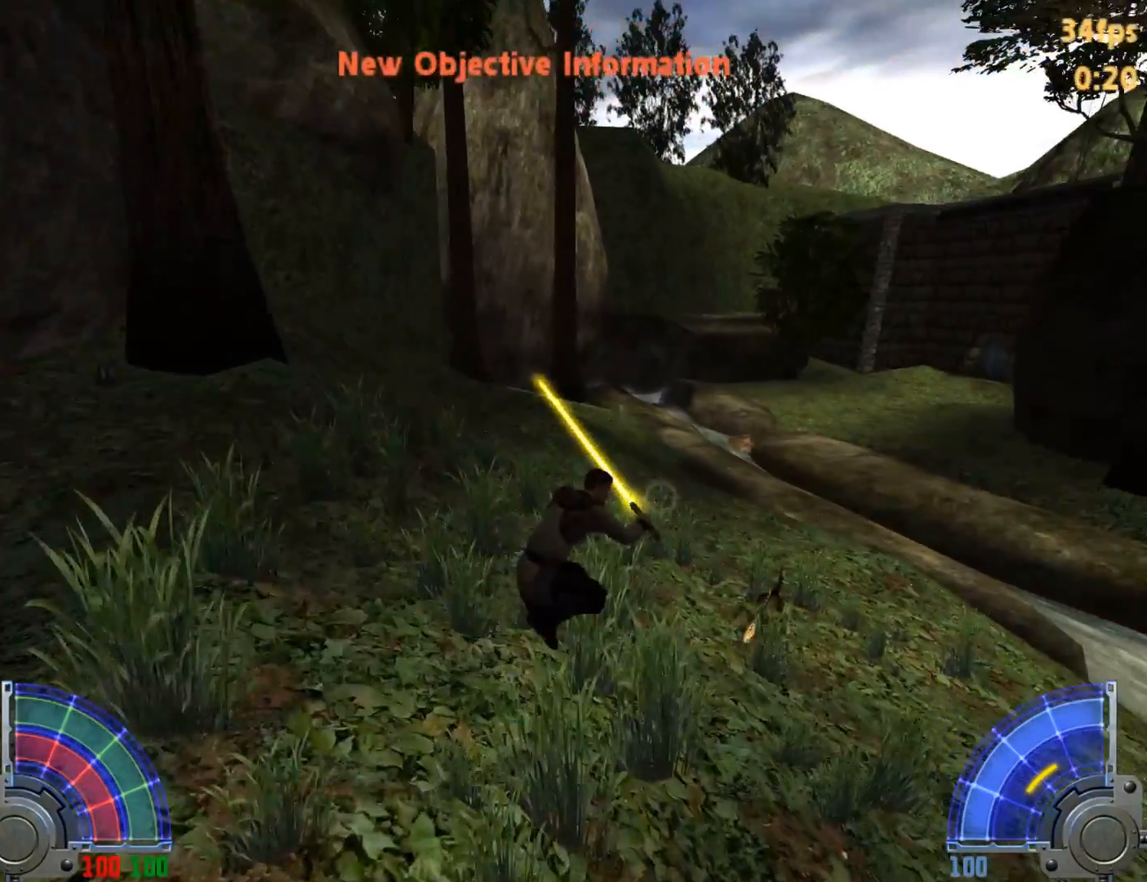
{"keys": ["w"], "mouse": [], "events": [[83, "space", "down"], [300, "space", "up"], [500, "d", "up"]]}
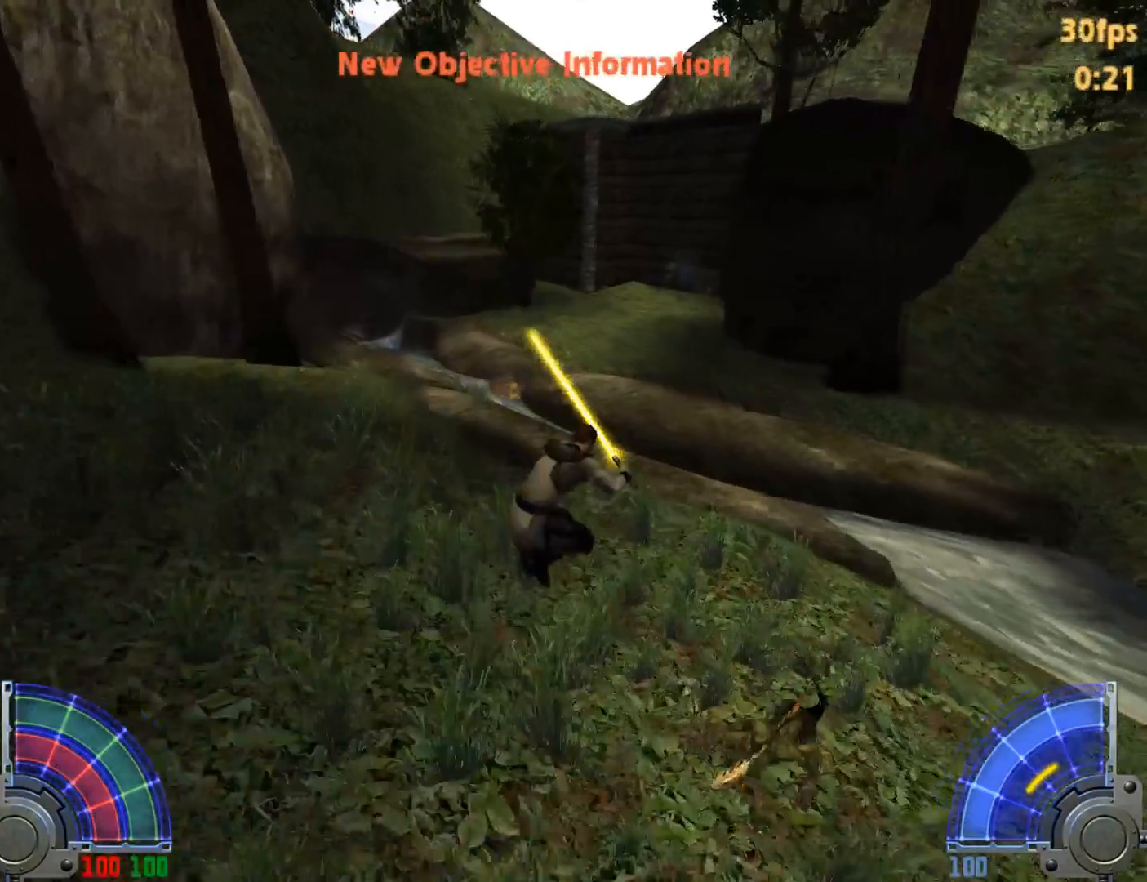
{"keys": ["a", "w"], "mouse": [], "events": [[83, "w", "up"], [317, "a", "down"], [367, "w", "down"]]}
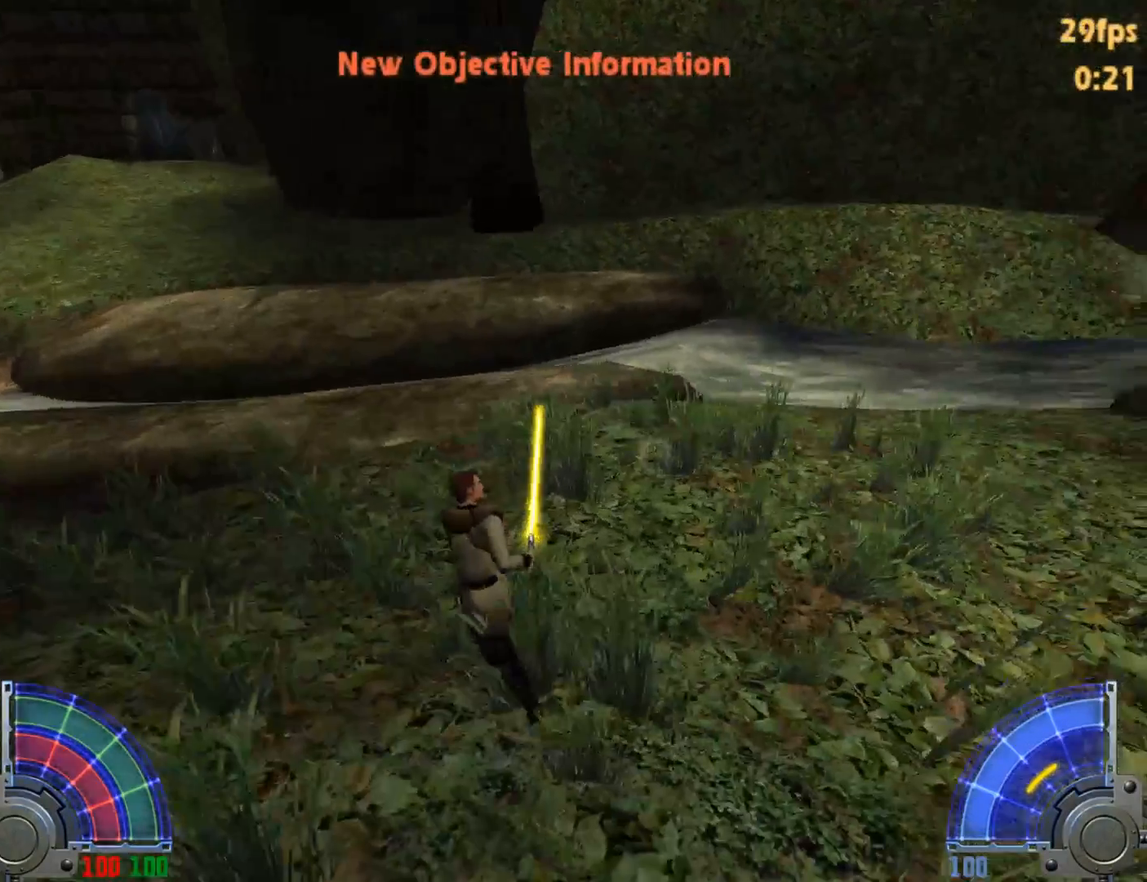
{"keys": [], "mouse": [], "events": [[200, "a", "up"], [200, "w", "up"]]}
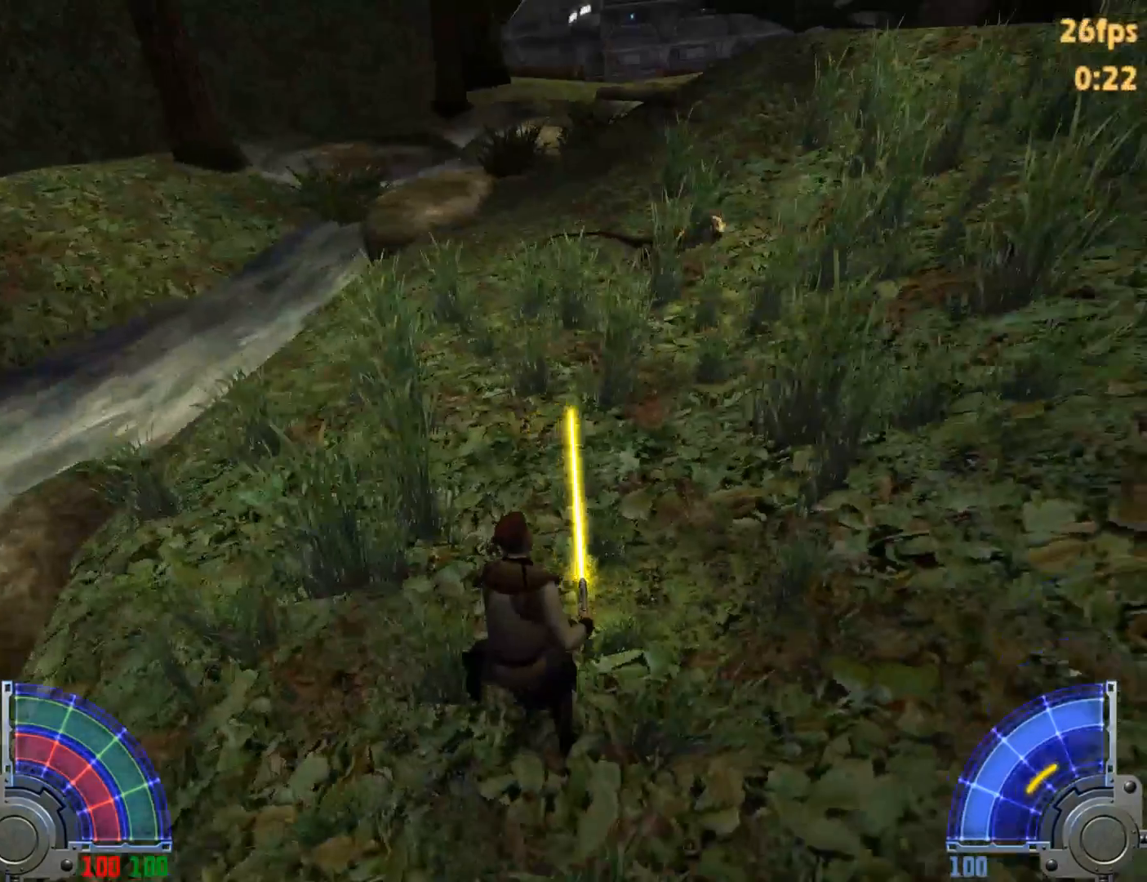
{"keys": [], "mouse": [], "events": []}
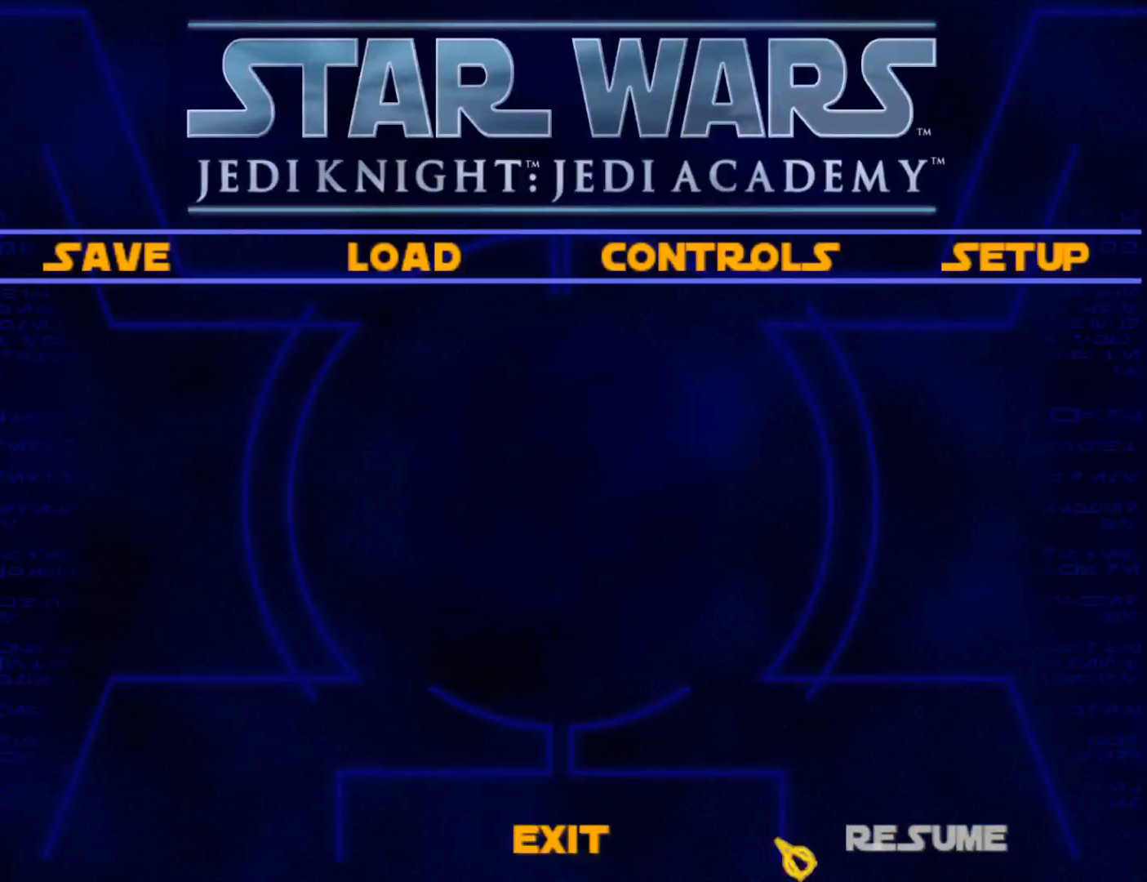
{"keys": [], "mouse": [], "events": []}
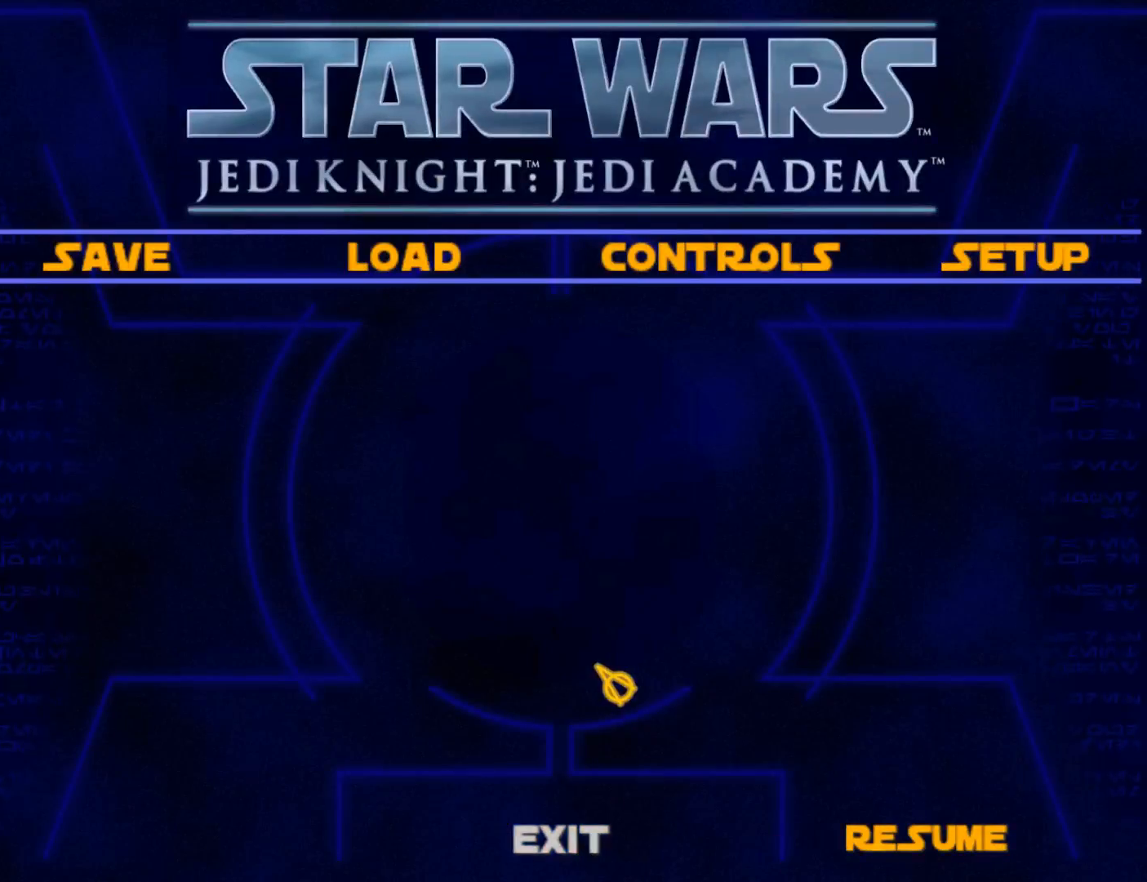
{"keys": [], "mouse": [], "events": [[233, "alt", "down"], [283, "tab", "down"], [383, "tab", "up"], [433, "alt", "up"]]}